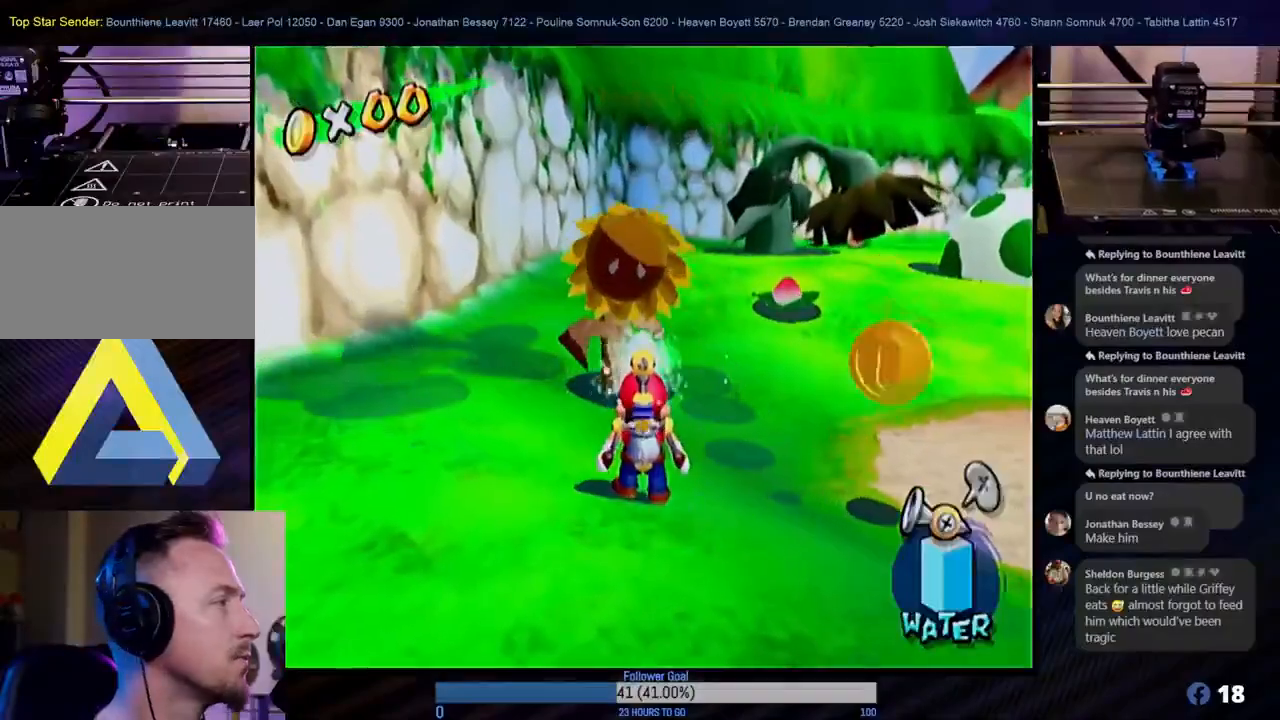
Gameplay with a controller (Nintendo layout); each line is a JSON object with the inputs held at the frame after it. "events" lists button and stick changes between this image and that frame as [ms after this image, input, new state], when the widget could be followed in between. Not read: L3 R3.
{"buttons": [], "left_stick": "center", "right_stick": "center", "events": [[233, "left_stick", "down"], [367, "left_stick", "center"]]}
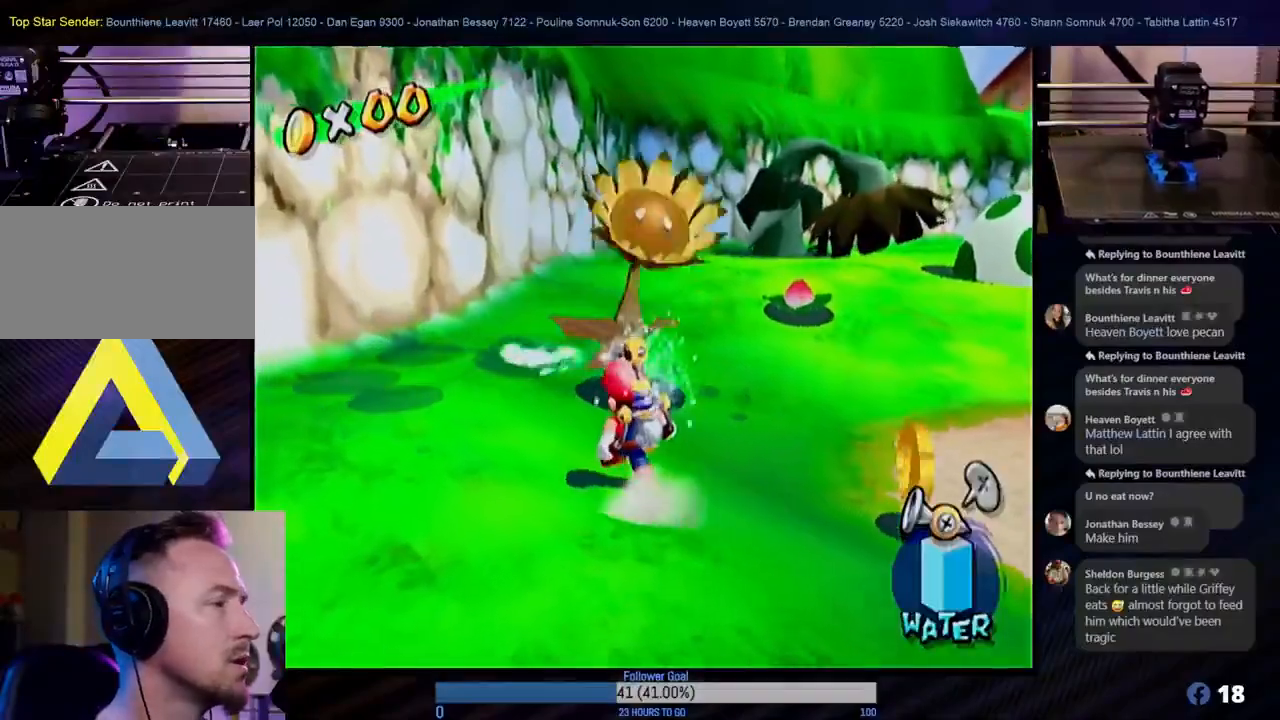
{"buttons": [], "left_stick": "down-right", "right_stick": "center", "events": [[500, "left_stick", "down-right"]]}
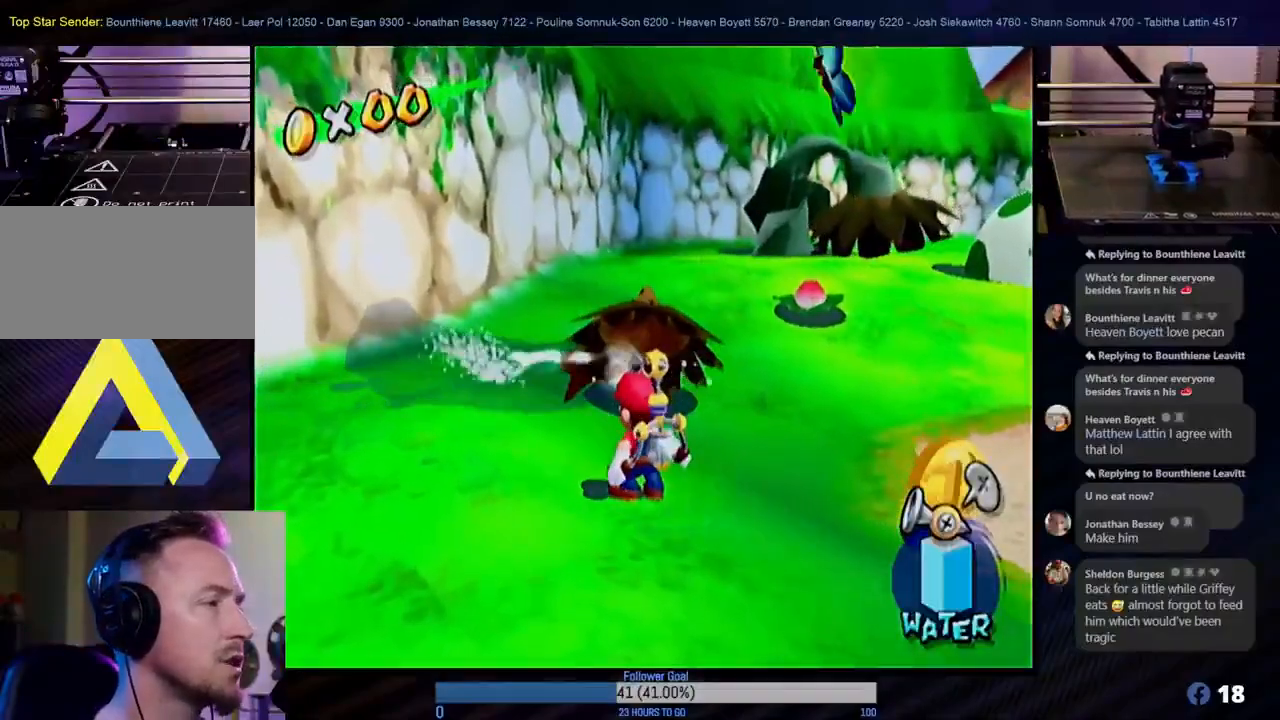
{"buttons": [], "left_stick": "right", "right_stick": "center", "events": [[133, "left_stick", "up-right"], [200, "left_stick", "center"], [450, "left_stick", "right"]]}
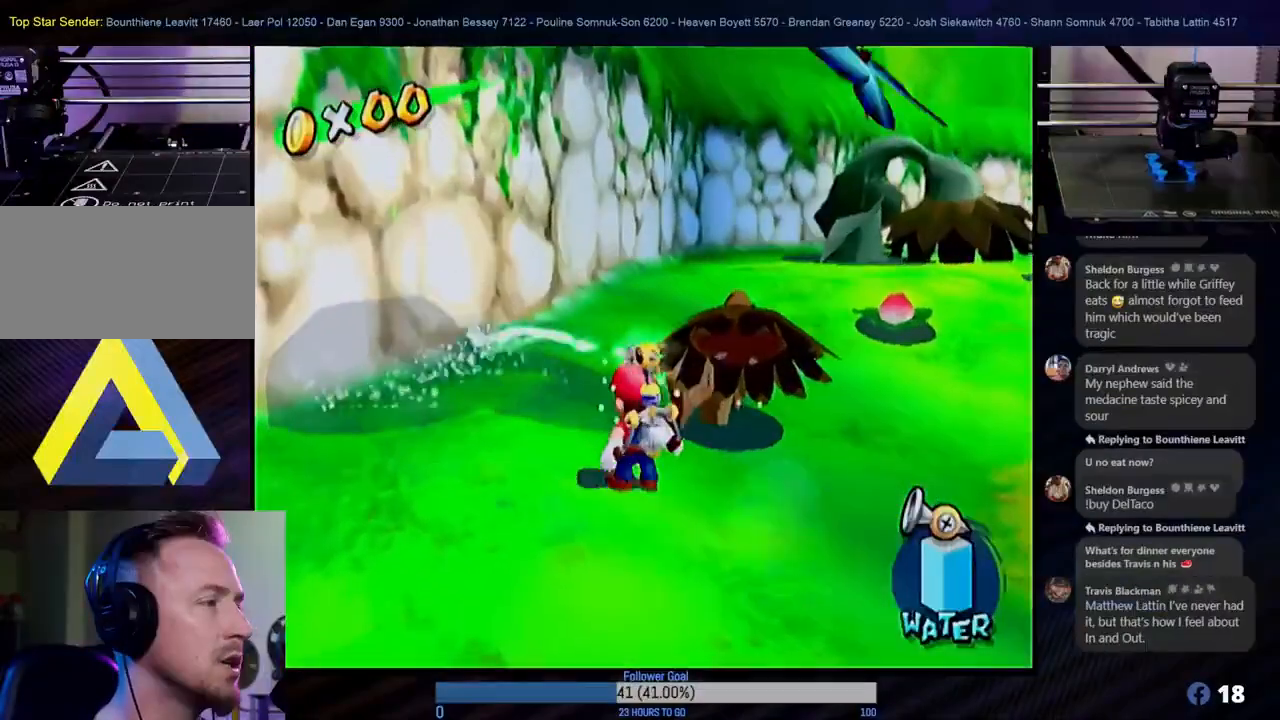
{"buttons": [], "left_stick": "center", "right_stick": "center", "events": [[167, "left_stick", "center"]]}
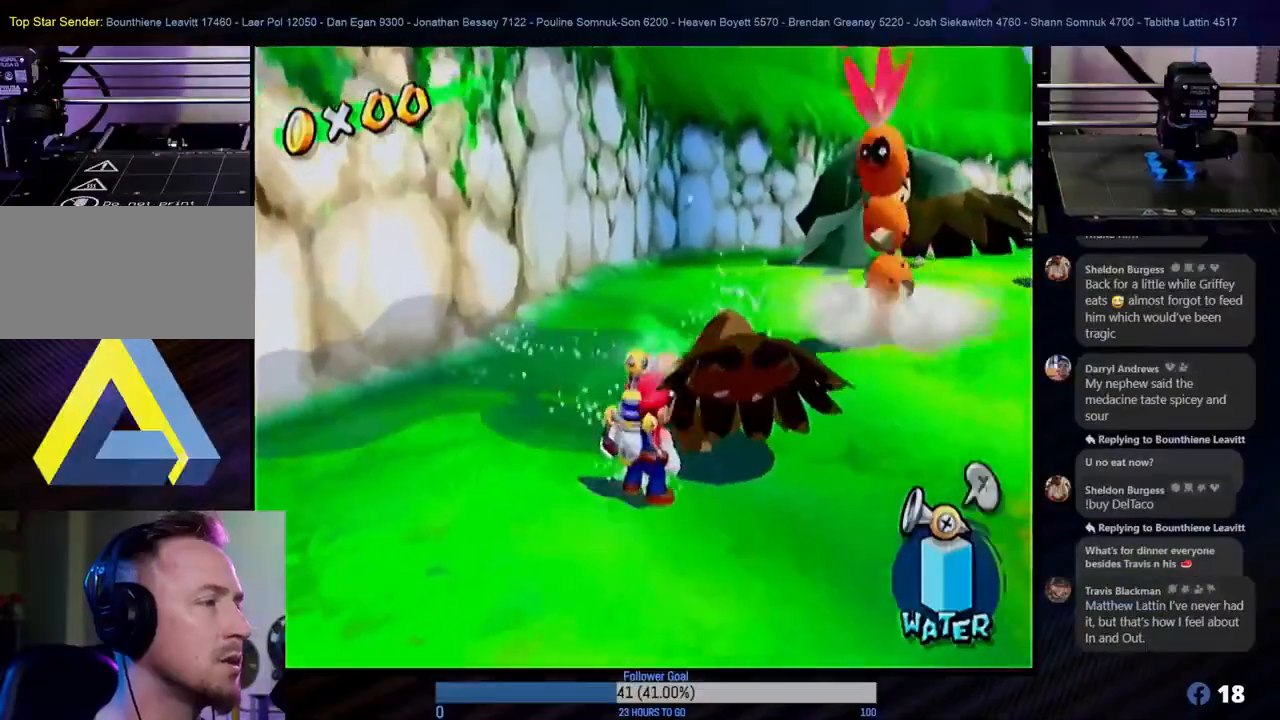
{"buttons": [], "left_stick": "center", "right_stick": "center", "events": [[183, "left_stick", "right"], [367, "left_stick", "center"]]}
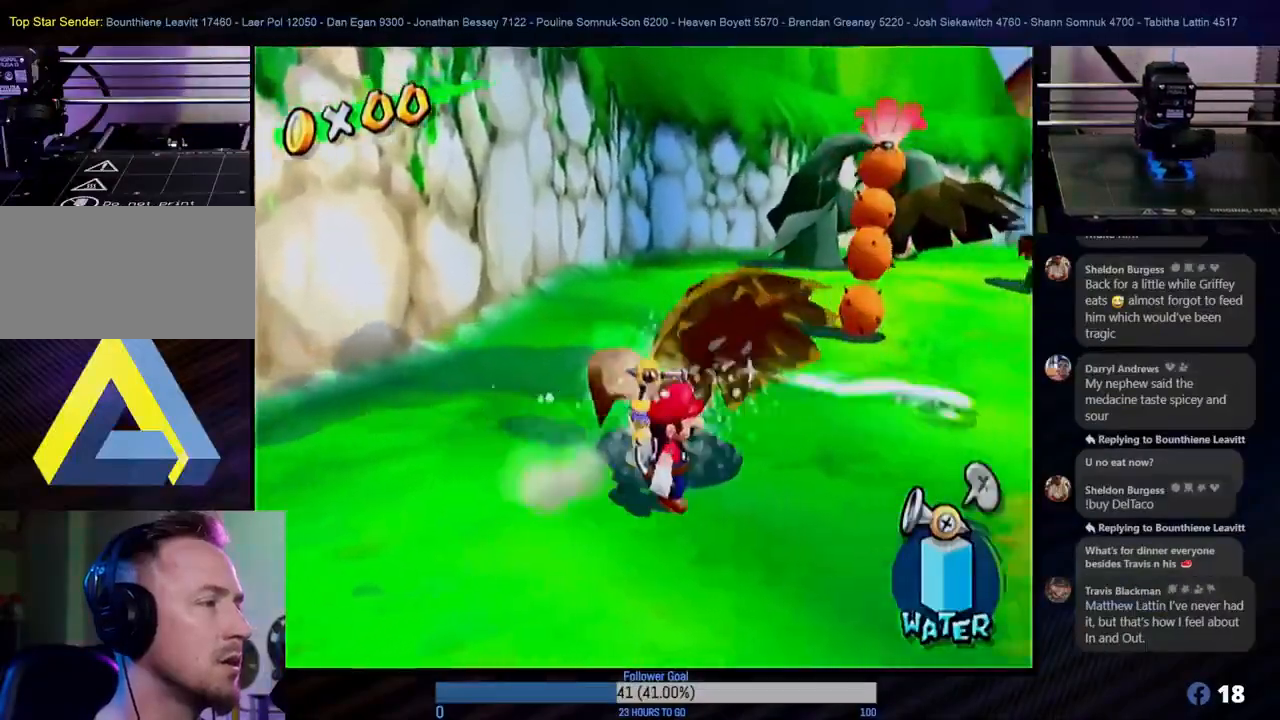
{"buttons": [], "left_stick": "left", "right_stick": "center", "events": [[433, "left_stick", "left"]]}
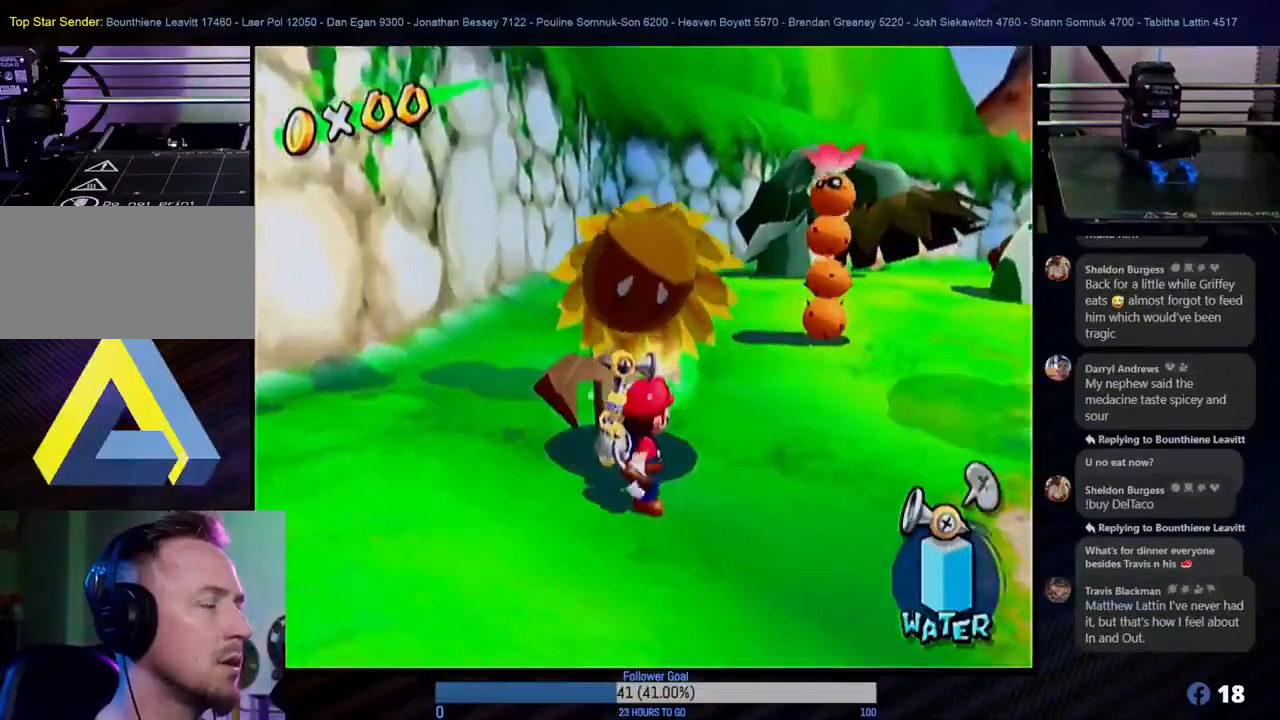
{"buttons": [], "left_stick": "center", "right_stick": "center", "events": [[67, "left_stick", "center"]]}
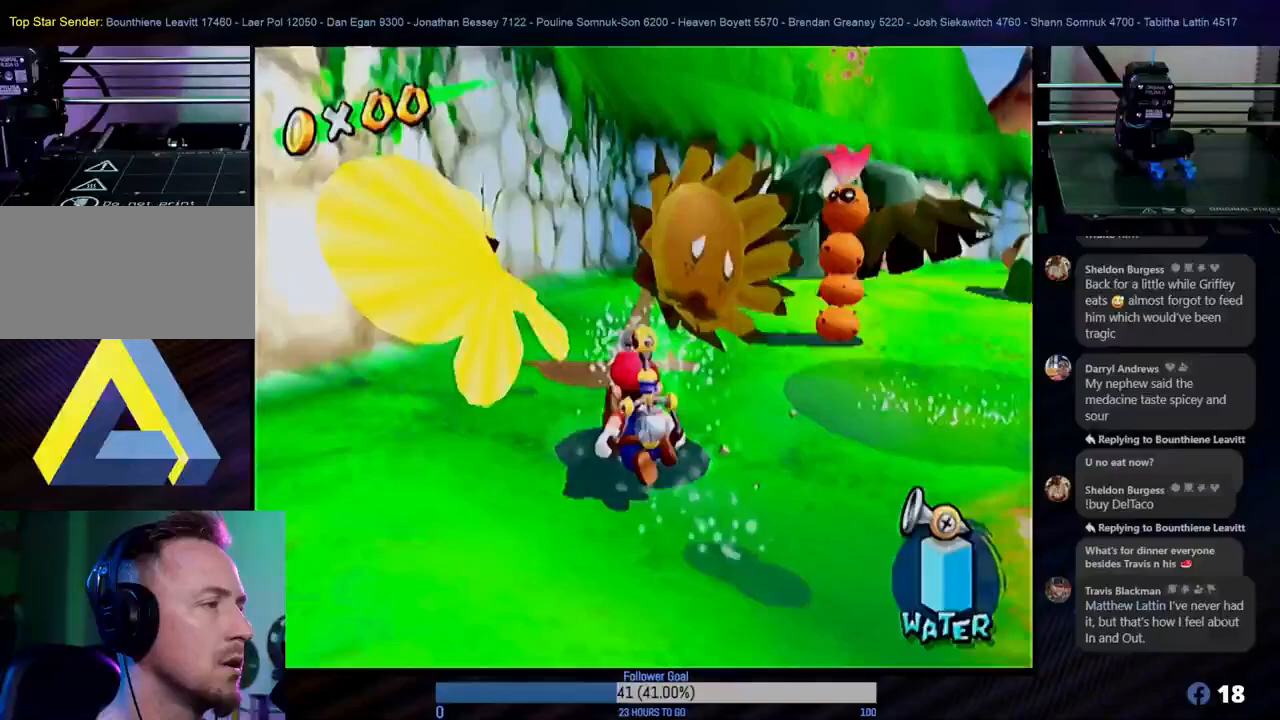
{"buttons": [], "left_stick": "center", "right_stick": "center", "events": []}
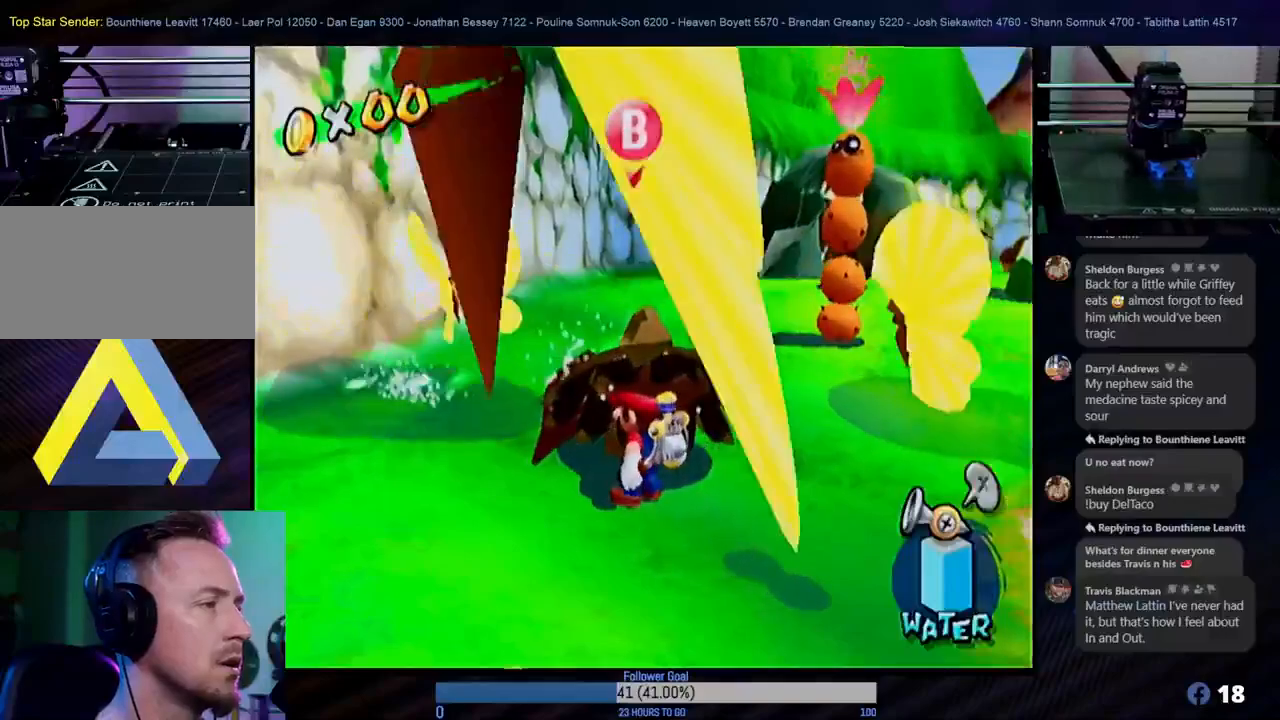
{"buttons": [], "left_stick": "center", "right_stick": "center", "events": []}
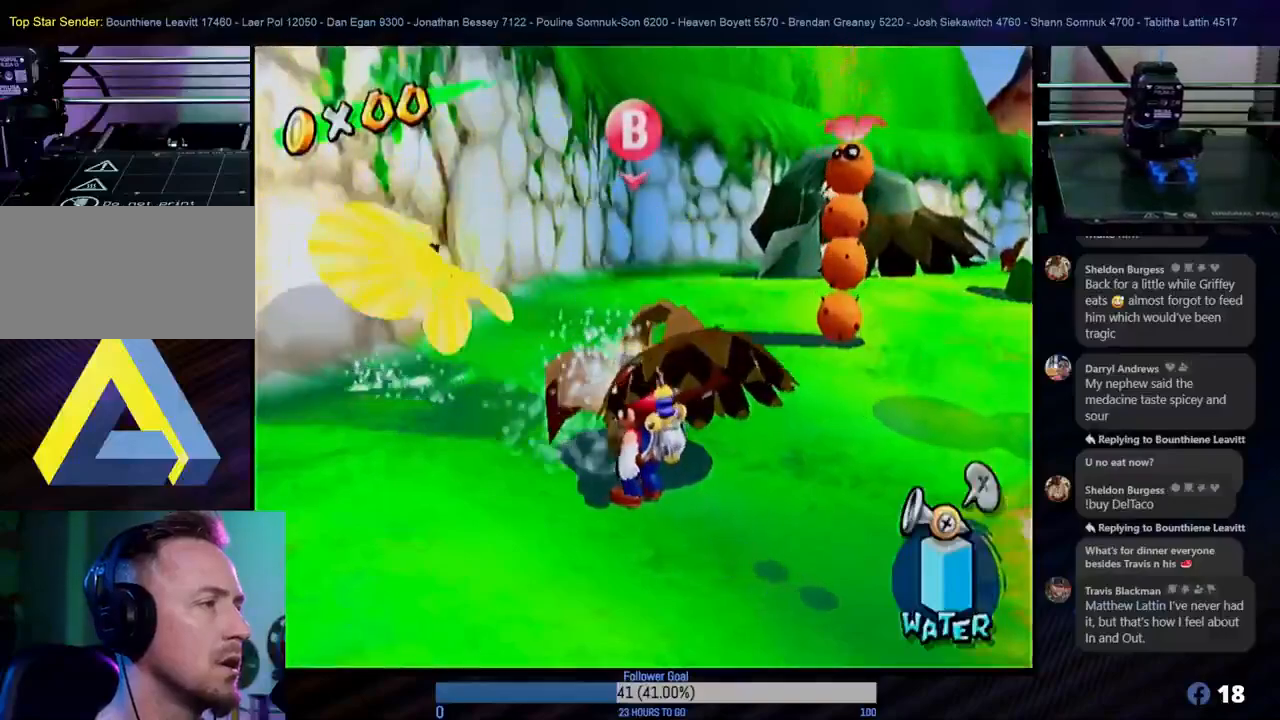
{"buttons": [], "left_stick": "center", "right_stick": "center", "events": []}
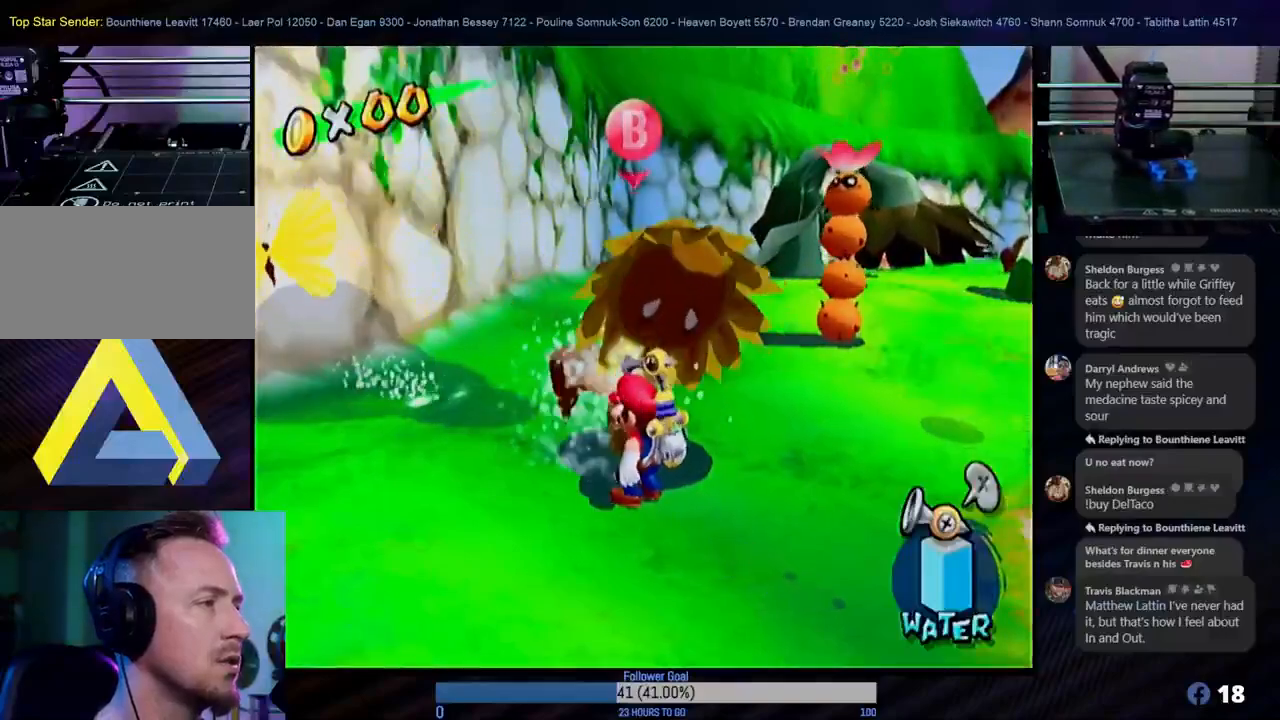
{"buttons": [], "left_stick": "center", "right_stick": "center", "events": []}
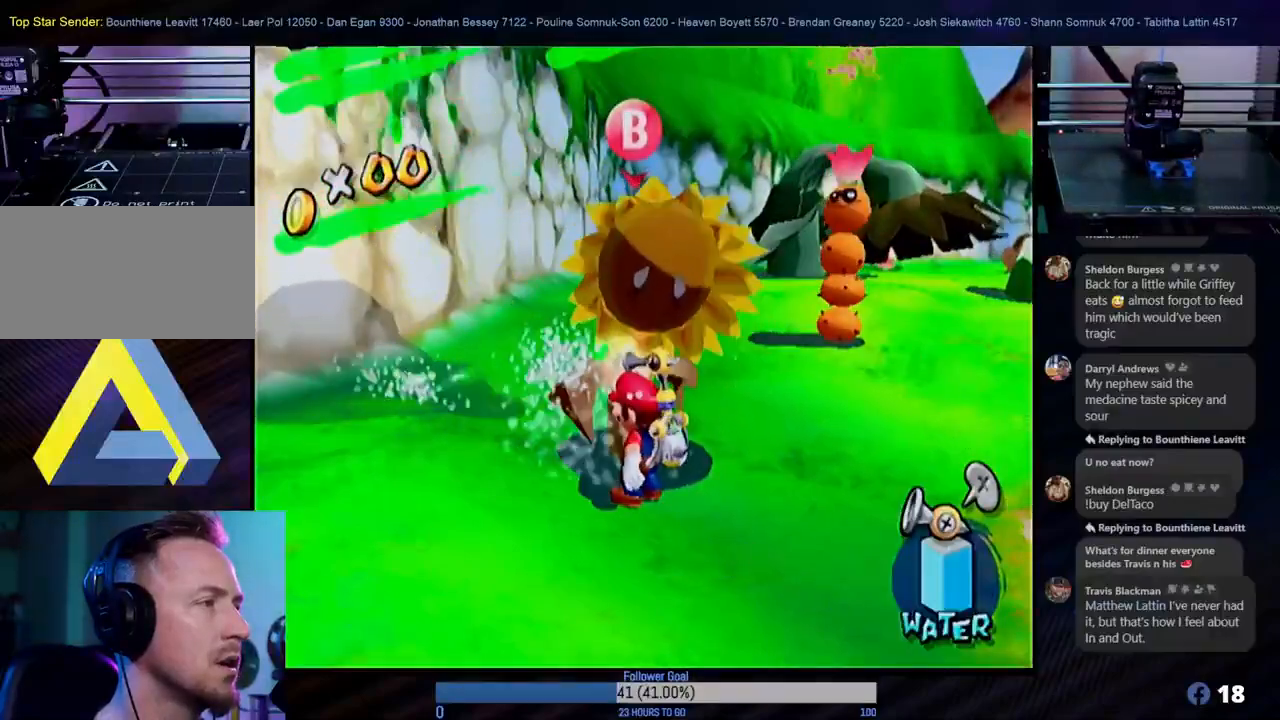
{"buttons": [], "left_stick": "center", "right_stick": "center", "events": []}
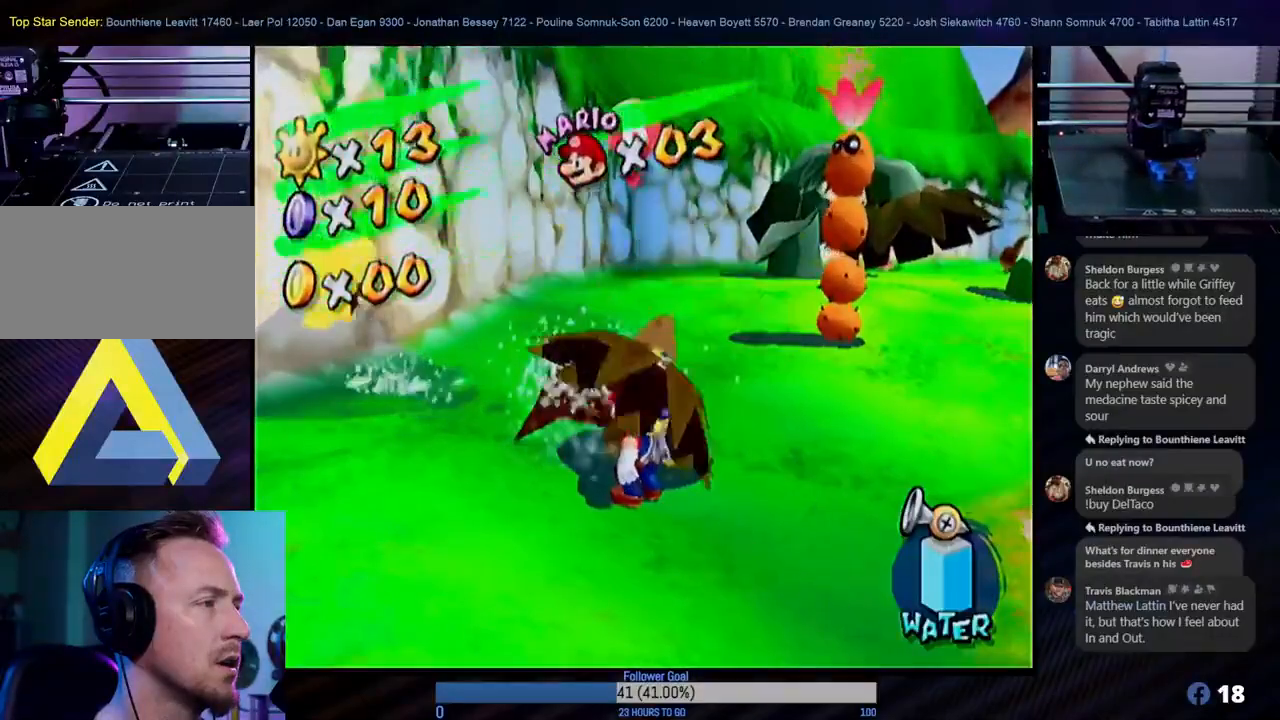
{"buttons": [], "left_stick": "center", "right_stick": "center", "events": []}
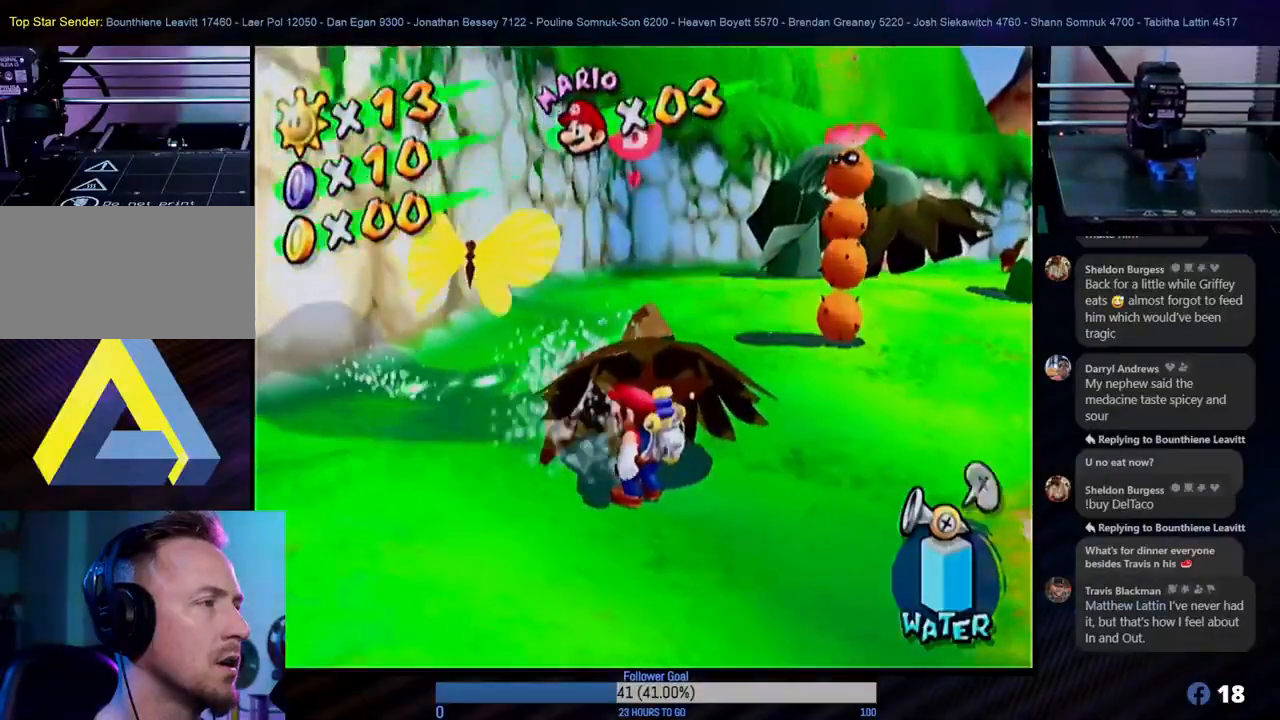
{"buttons": [], "left_stick": "center", "right_stick": "center", "events": []}
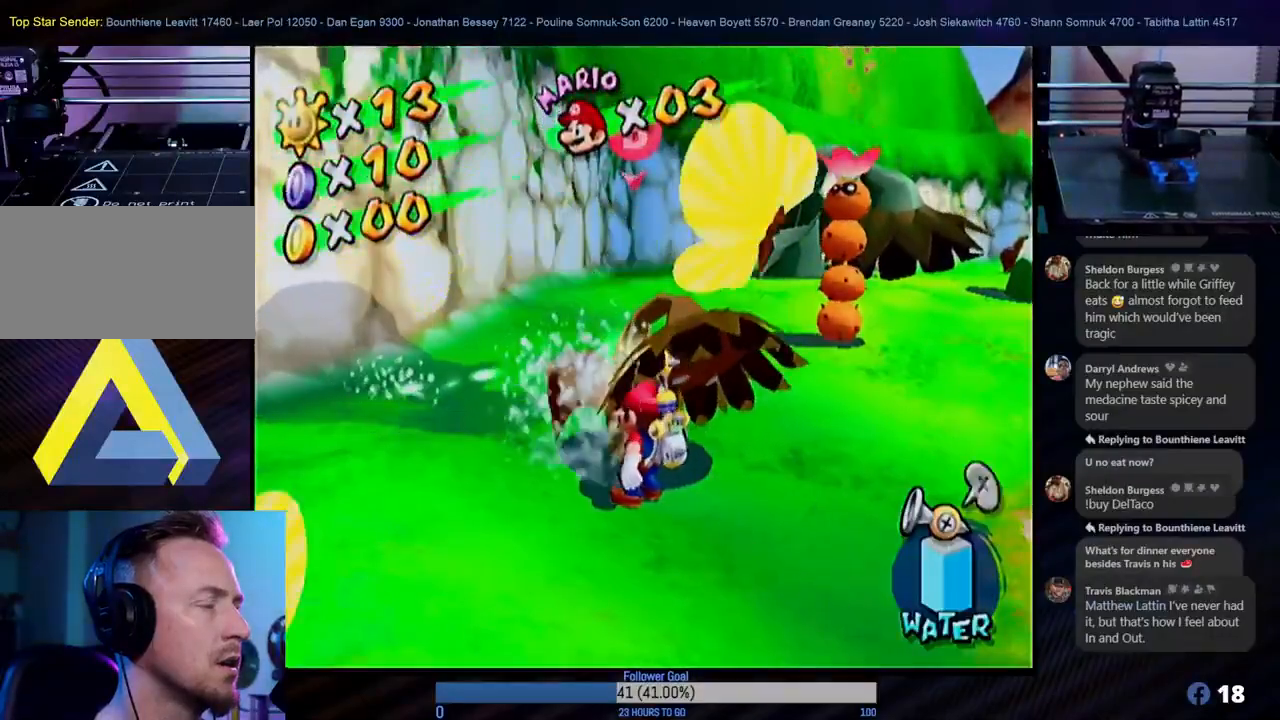
{"buttons": [], "left_stick": "center", "right_stick": "center", "events": [[67, "B", "down"], [400, "B", "up"]]}
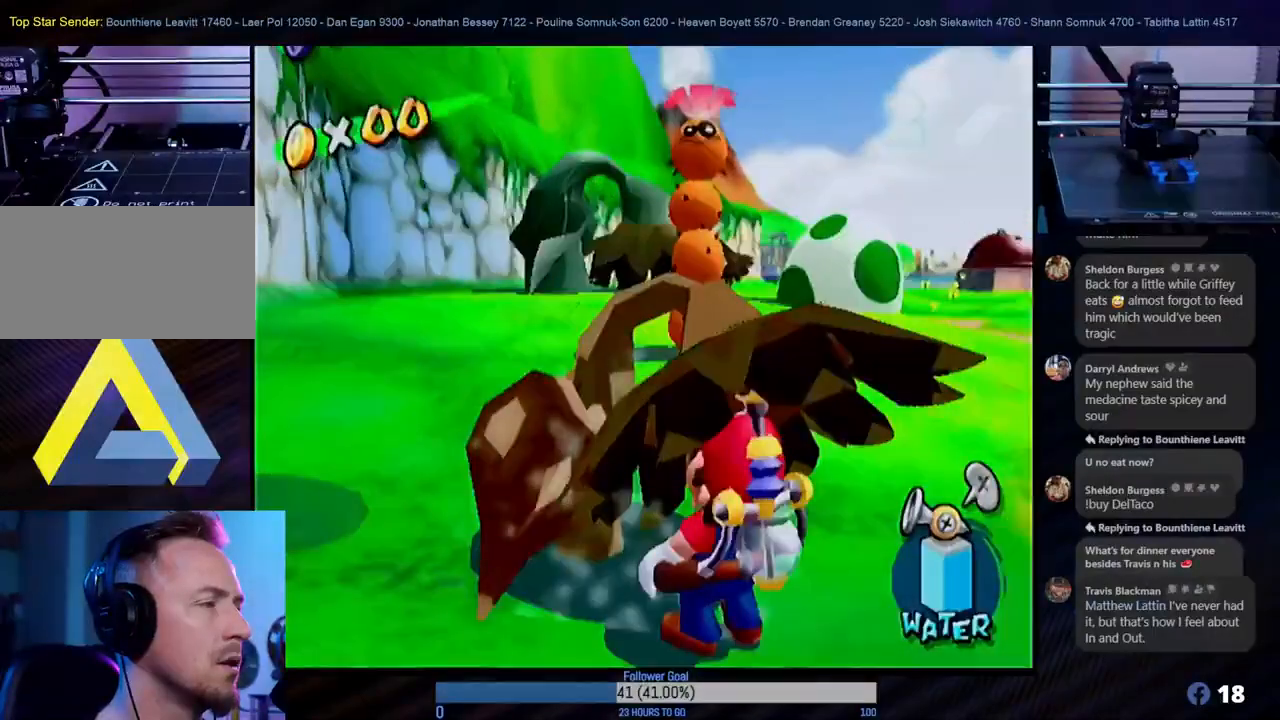
{"buttons": [], "left_stick": "center", "right_stick": "center", "events": [[150, "B", "down"], [283, "B", "up"], [333, "B", "down"], [500, "B", "up"]]}
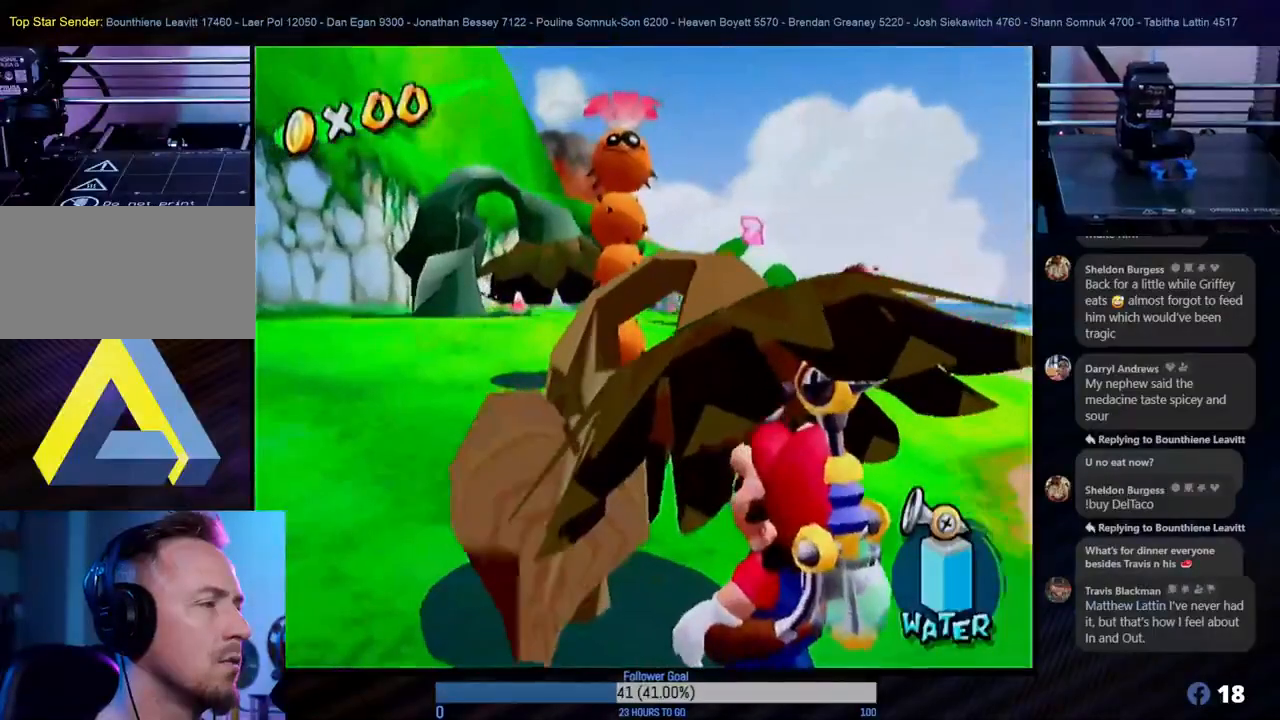
{"buttons": ["B"], "left_stick": "center", "right_stick": "center", "events": [[67, "B", "down"], [217, "B", "up"], [283, "B", "down"], [383, "B", "up"], [450, "B", "down"]]}
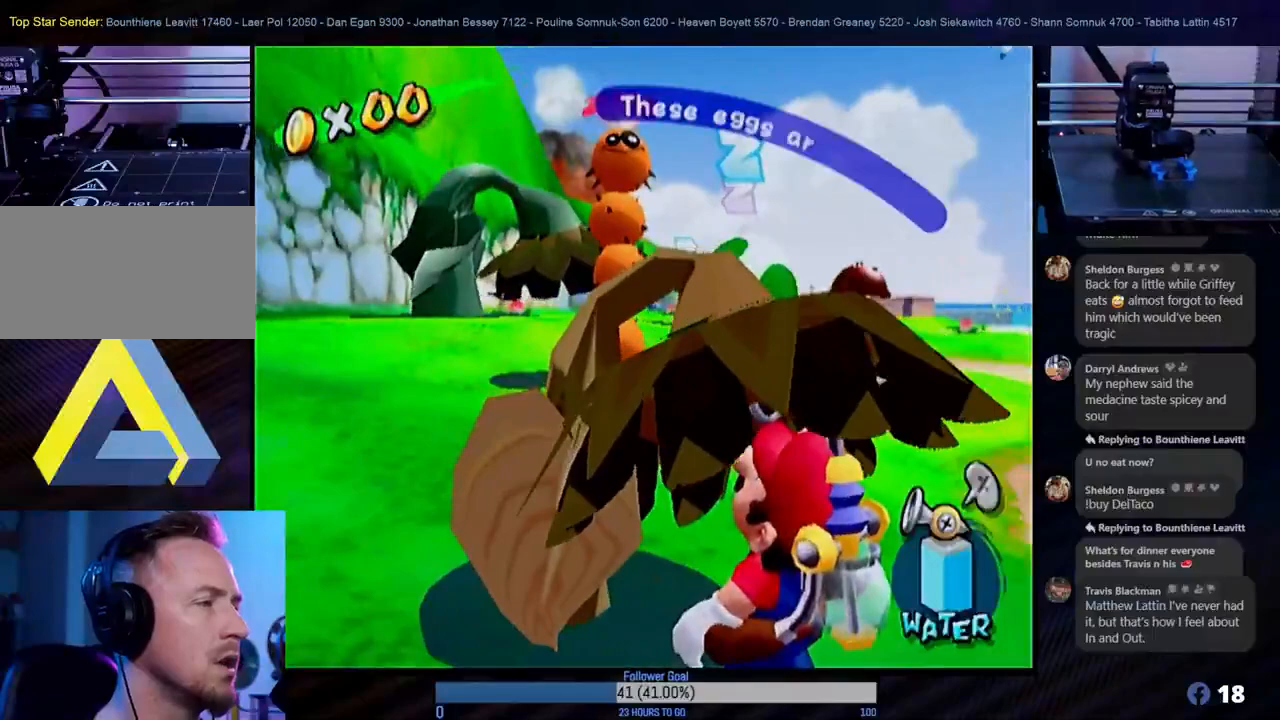
{"buttons": ["B"], "left_stick": "center", "right_stick": "center", "events": [[83, "B", "up"], [150, "B", "down"], [283, "B", "up"], [317, "B", "down"]]}
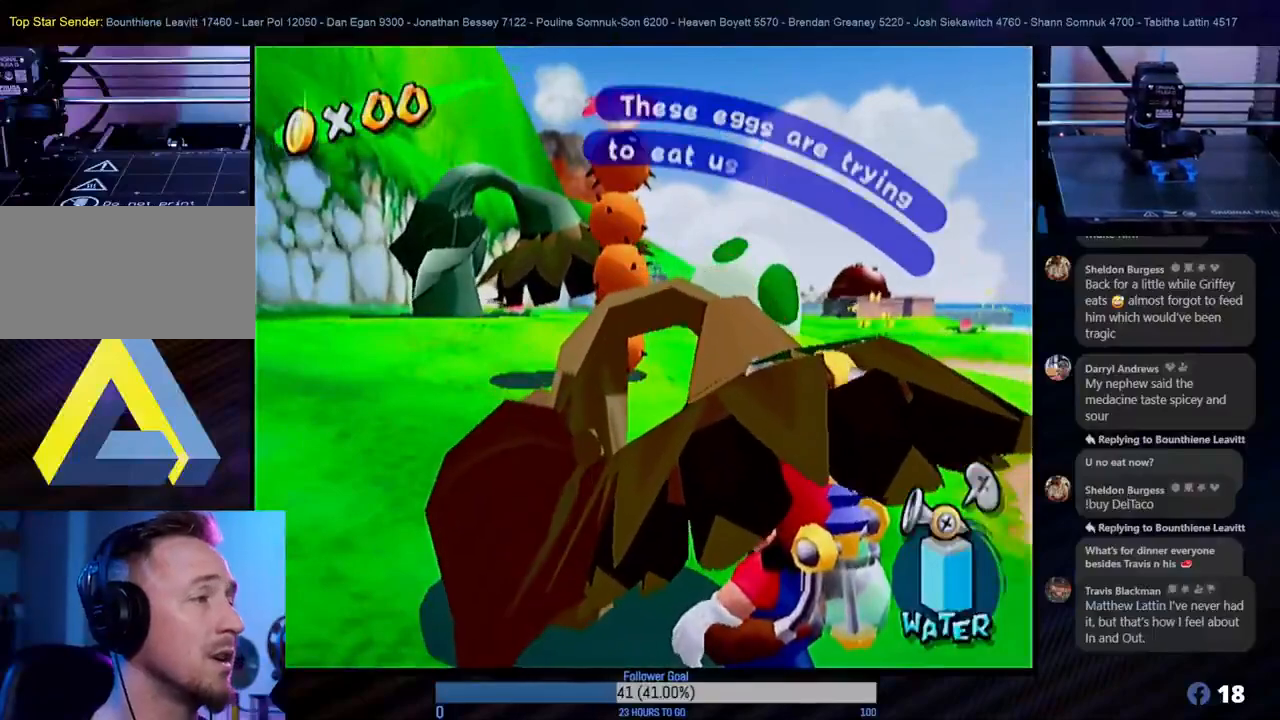
{"buttons": ["B"], "left_stick": "center", "right_stick": "center", "events": [[133, "B", "up"], [217, "B", "down"], [250, "B", "up"], [483, "B", "down"]]}
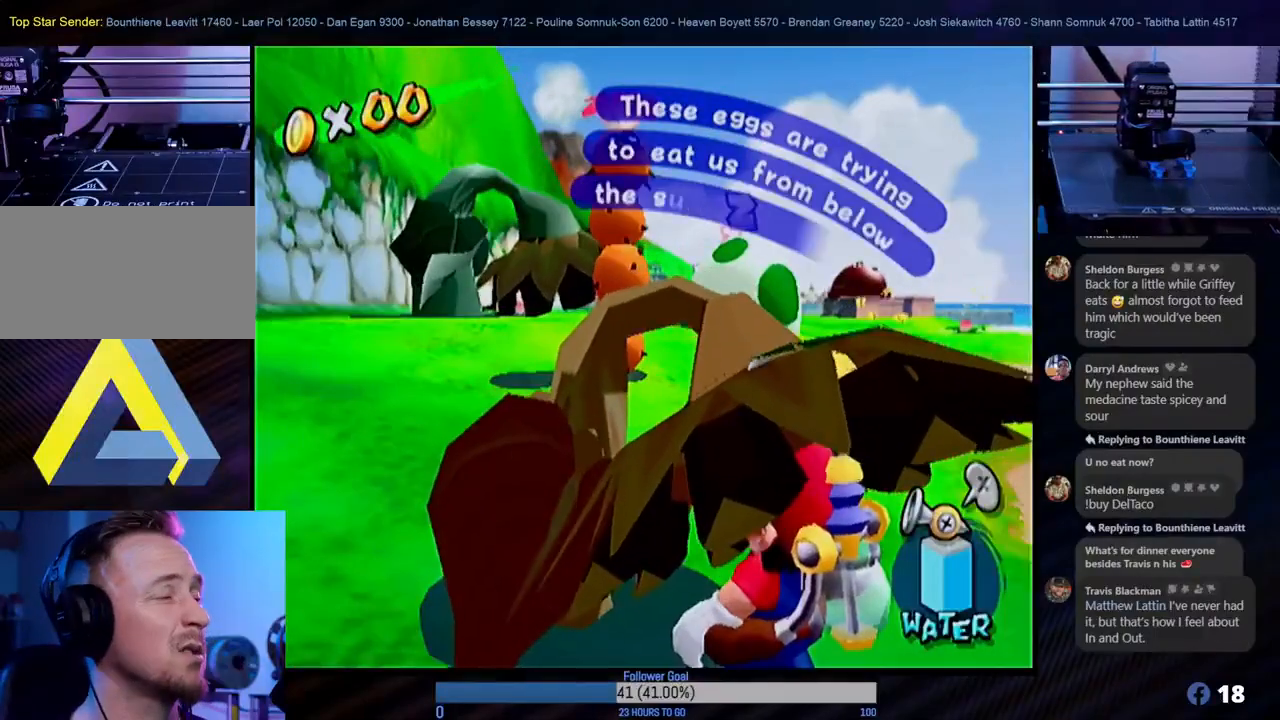
{"buttons": [], "left_stick": "center", "right_stick": "center", "events": [[33, "B", "up"]]}
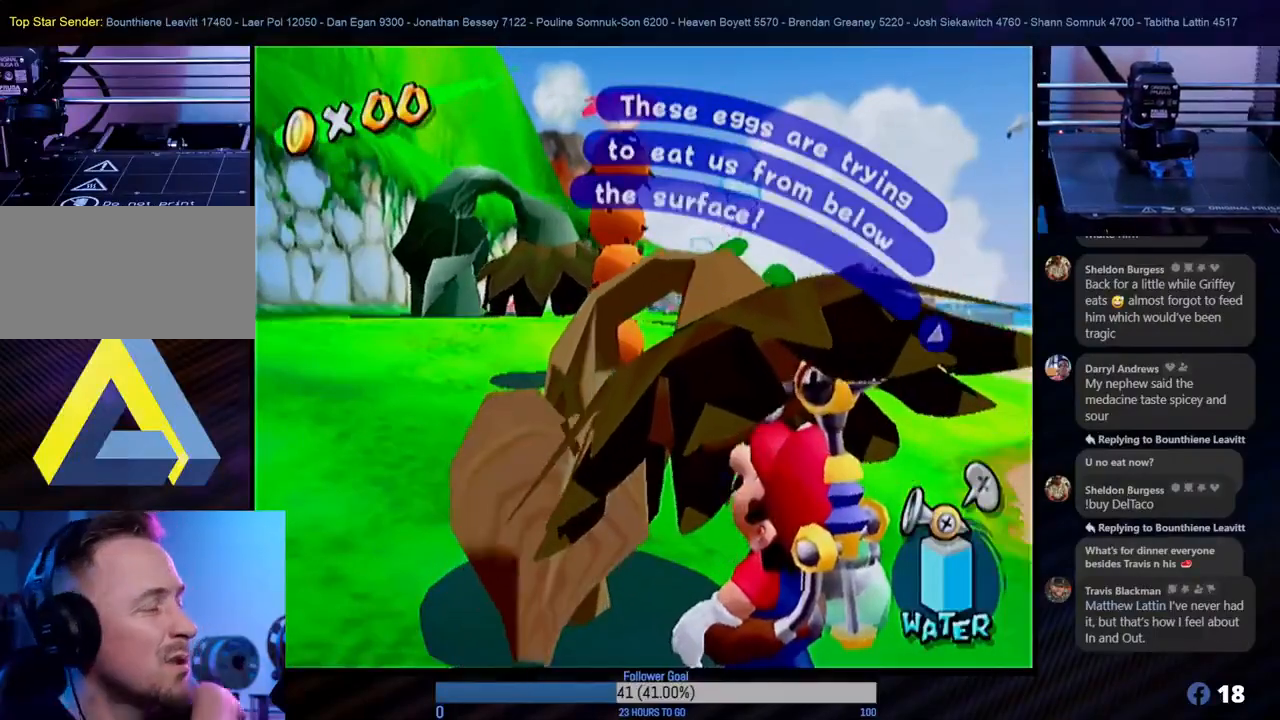
{"buttons": [], "left_stick": "center", "right_stick": "center", "events": []}
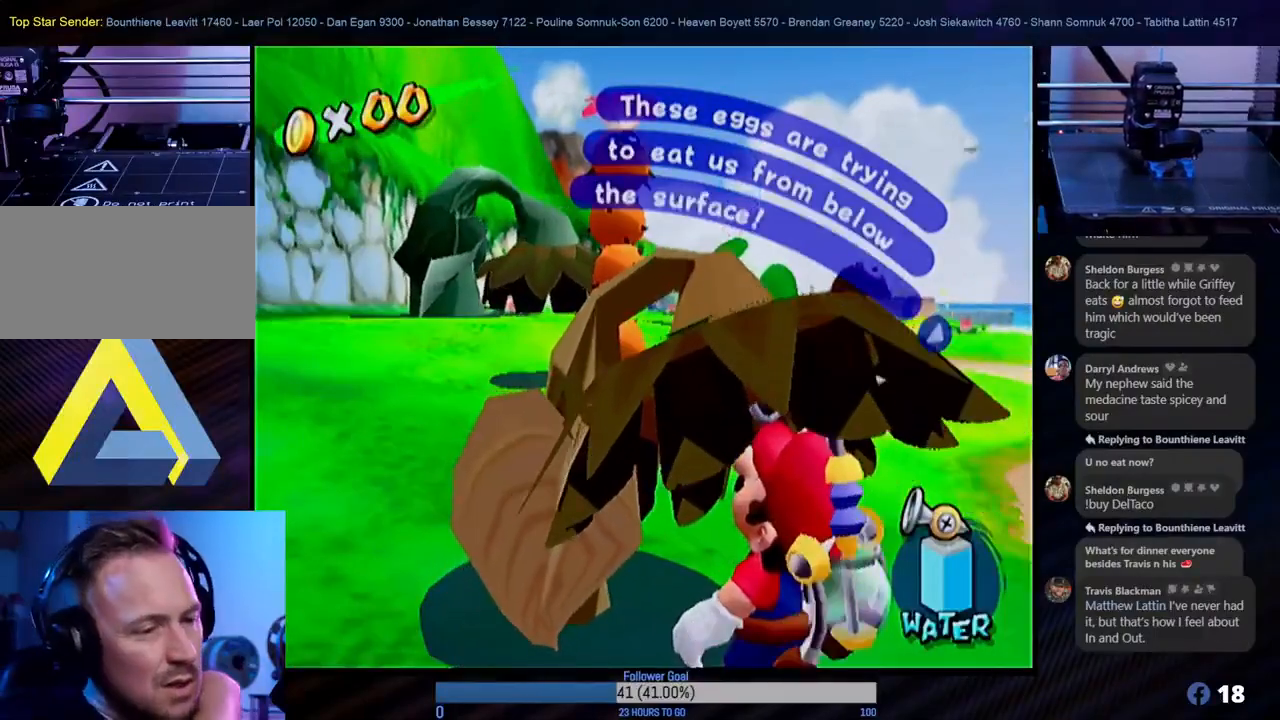
{"buttons": [], "left_stick": "center", "right_stick": "center", "events": []}
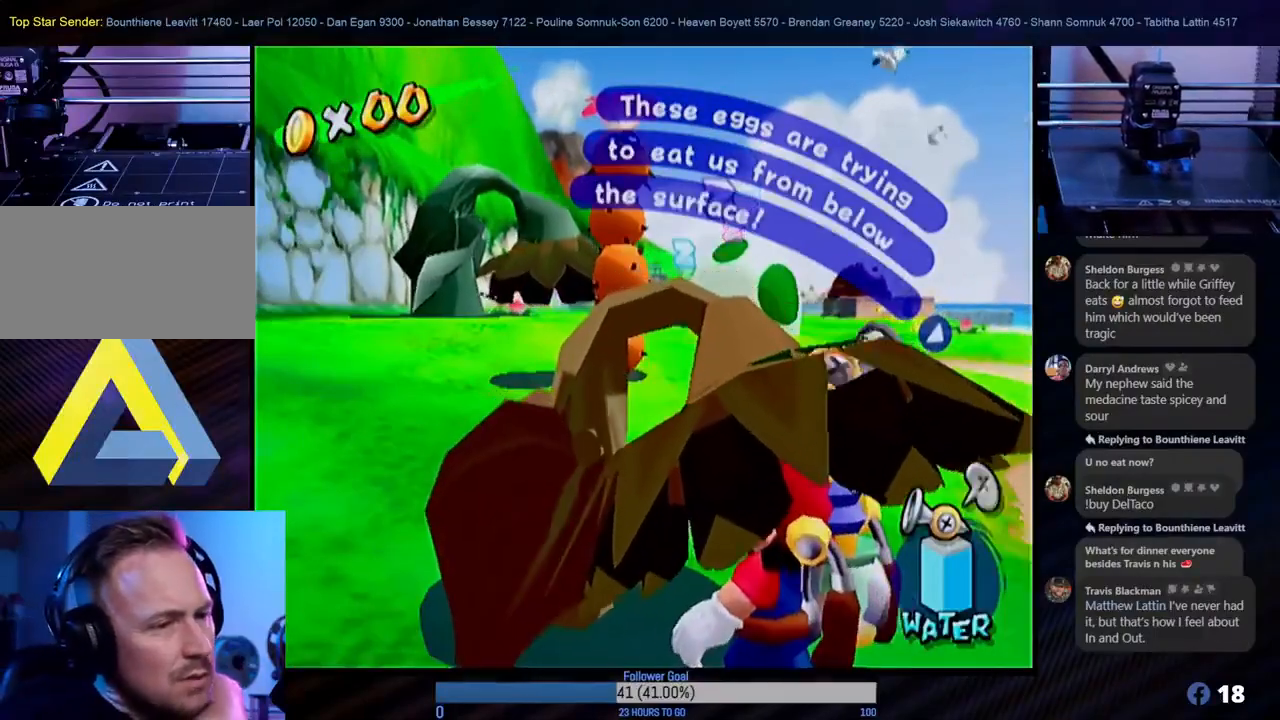
{"buttons": [], "left_stick": "center", "right_stick": "center", "events": []}